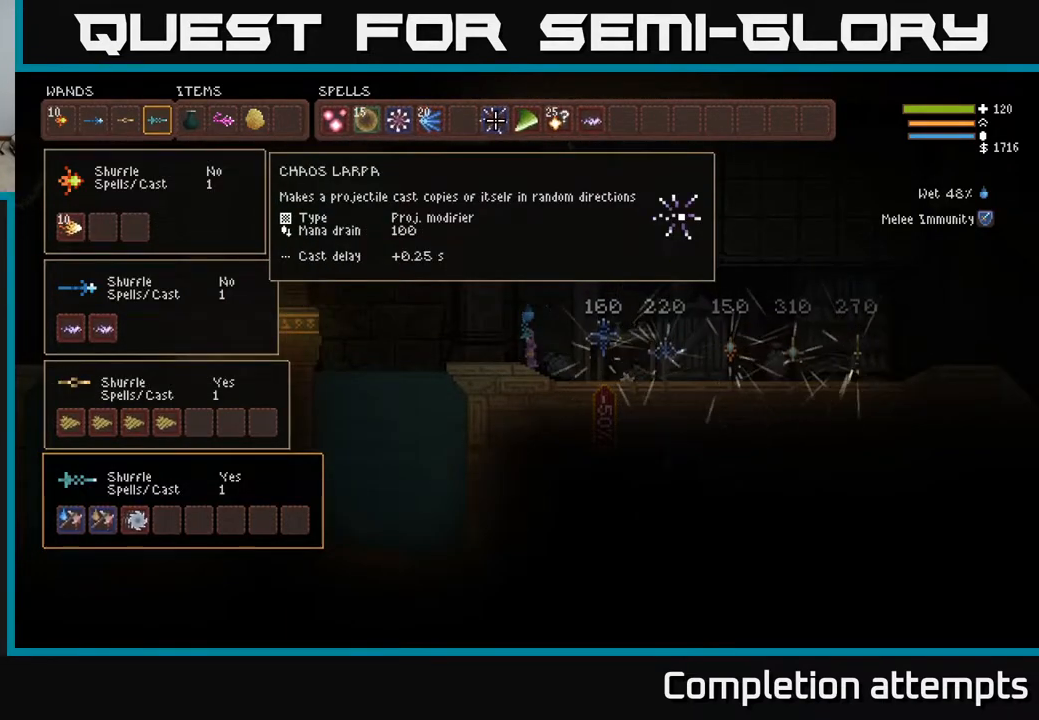
Gameplay with a controller (Xbox layout); each line is a JSON object with the inputs held at the frame after it. "events" lists button and stick changes between this image and that frame as [ms after this image, input, new state], when the widget could be followed in between.
{"buttons": [], "left_stick": "center", "right_stick": "center", "events": []}
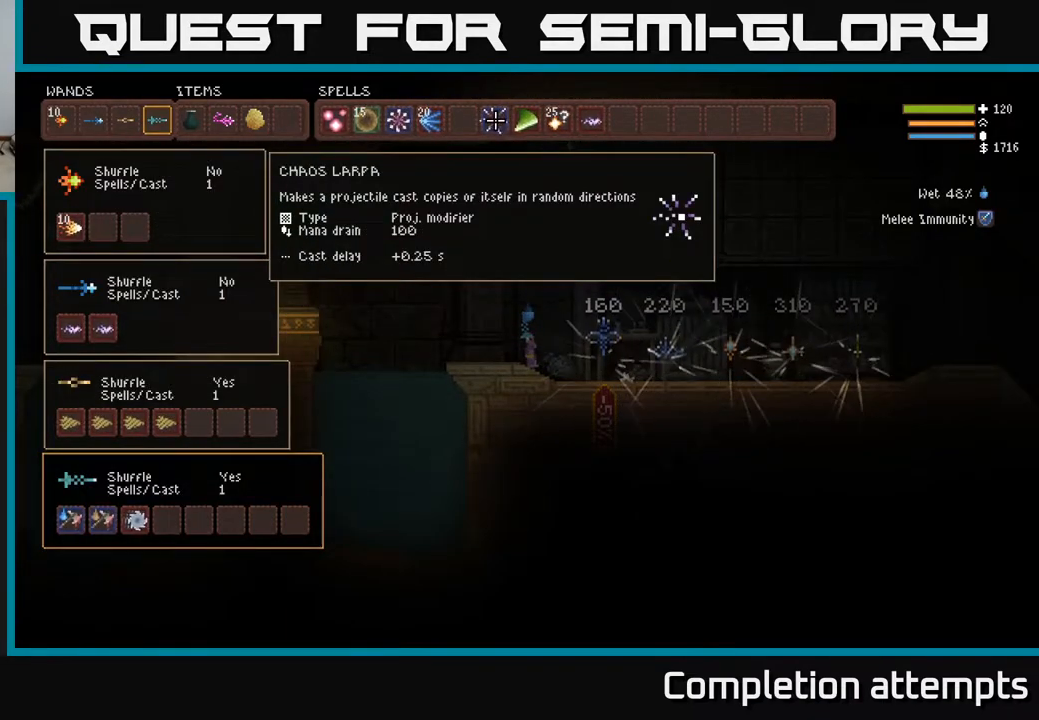
{"buttons": [], "left_stick": "center", "right_stick": "center", "events": [[367, "B", "down"], [500, "B", "up"]]}
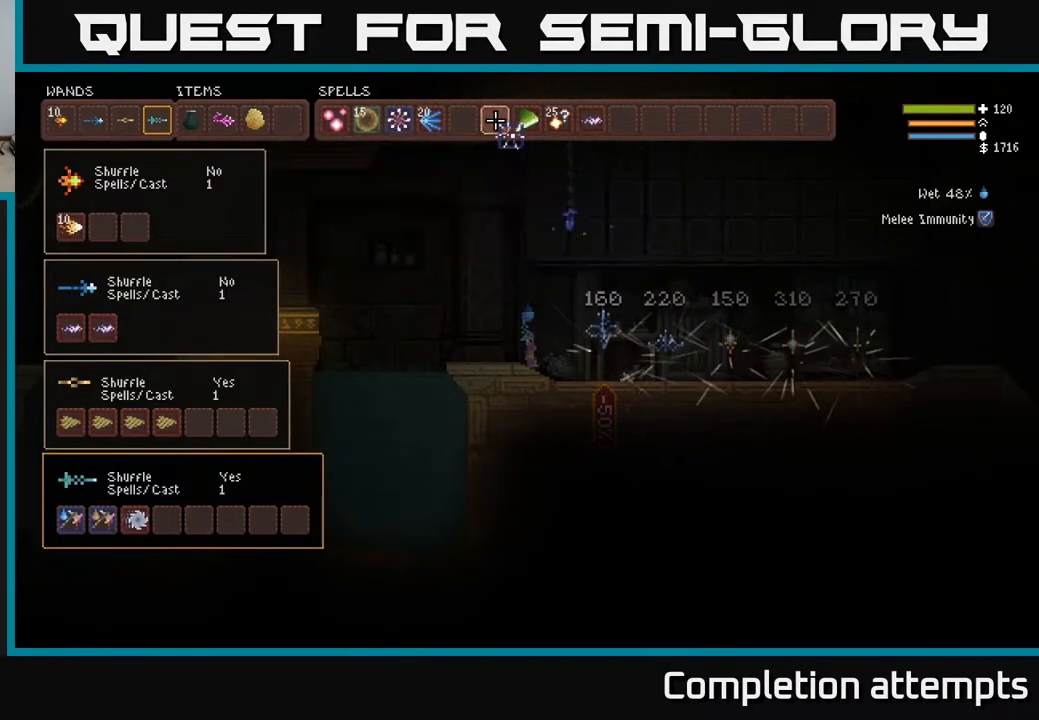
{"buttons": [], "left_stick": "center", "right_stick": "center", "events": [[133, "DPAD_LEFT", "down"], [233, "B", "down"], [250, "DPAD_LEFT", "up"], [333, "B", "up"], [417, "DPAD_RIGHT", "down"], [500, "DPAD_RIGHT", "up"]]}
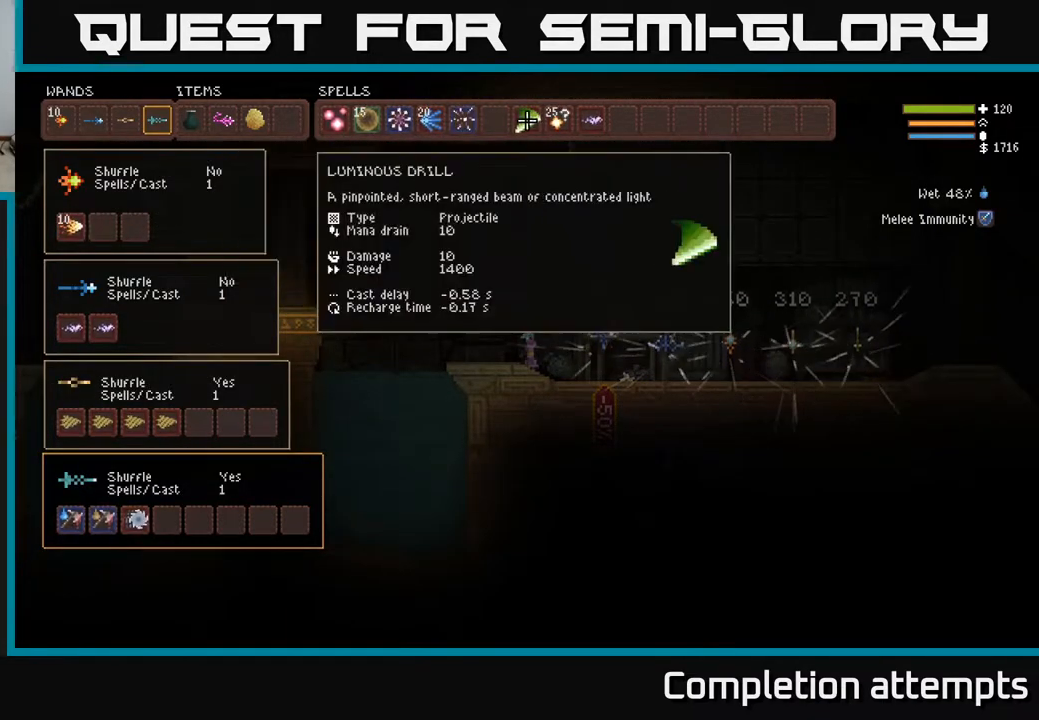
{"buttons": ["DPAD_RIGHT"], "left_stick": "center", "right_stick": "center", "events": [[483, "DPAD_RIGHT", "down"]]}
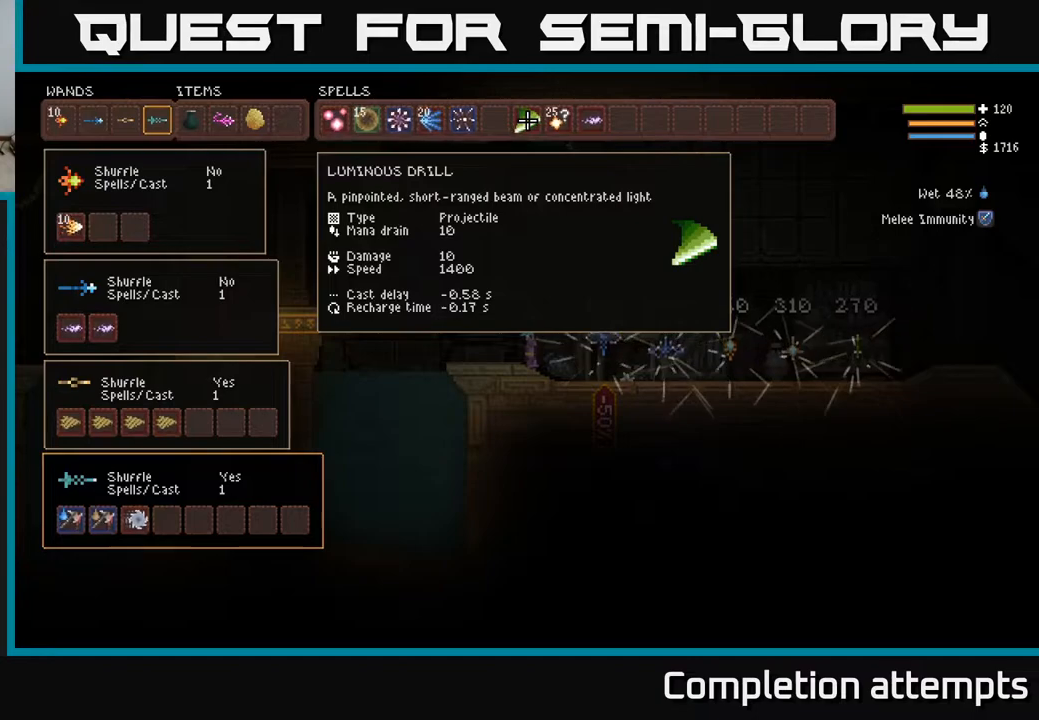
{"buttons": [], "left_stick": "center", "right_stick": "center", "events": [[83, "DPAD_RIGHT", "up"], [400, "DPAD_LEFT", "down"], [500, "DPAD_LEFT", "up"]]}
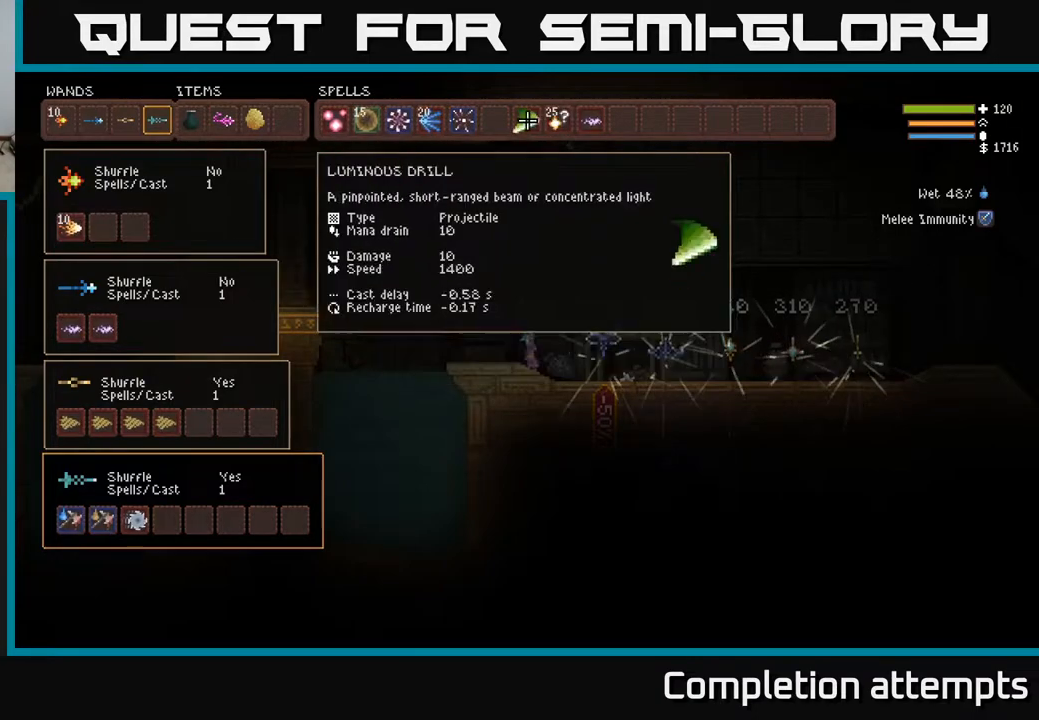
{"buttons": ["DPAD_RIGHT"], "left_stick": "center", "right_stick": "center", "events": [[17, "B", "down"], [150, "B", "up"], [217, "DPAD_LEFT", "down"], [300, "B", "down"], [333, "DPAD_LEFT", "up"], [400, "B", "up"], [450, "DPAD_RIGHT", "down"]]}
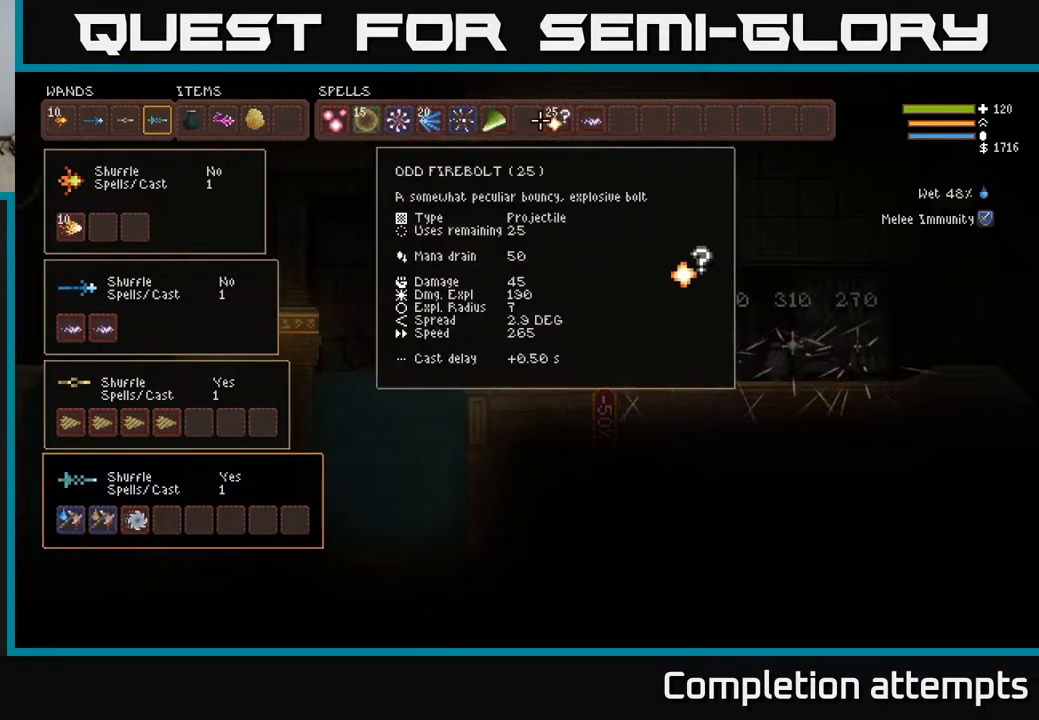
{"buttons": [], "left_stick": "center", "right_stick": "center", "events": [[83, "DPAD_RIGHT", "up"], [333, "DPAD_LEFT", "down"], [467, "DPAD_LEFT", "up"]]}
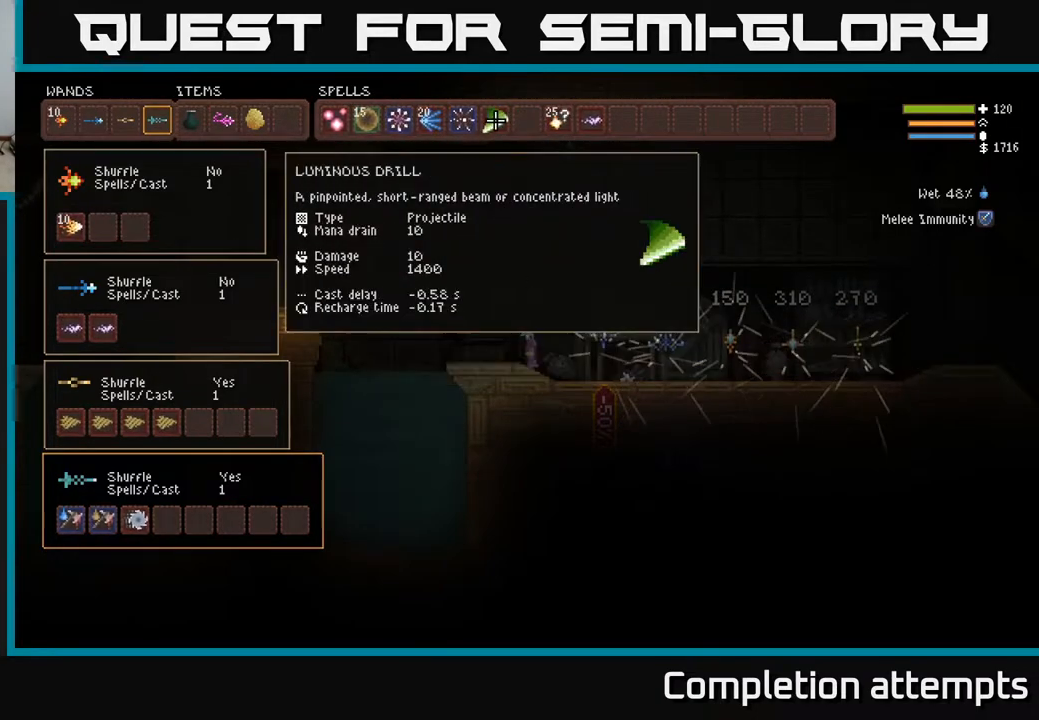
{"buttons": [], "left_stick": "center", "right_stick": "center", "events": [[100, "DPAD_LEFT", "down"], [183, "DPAD_LEFT", "up"]]}
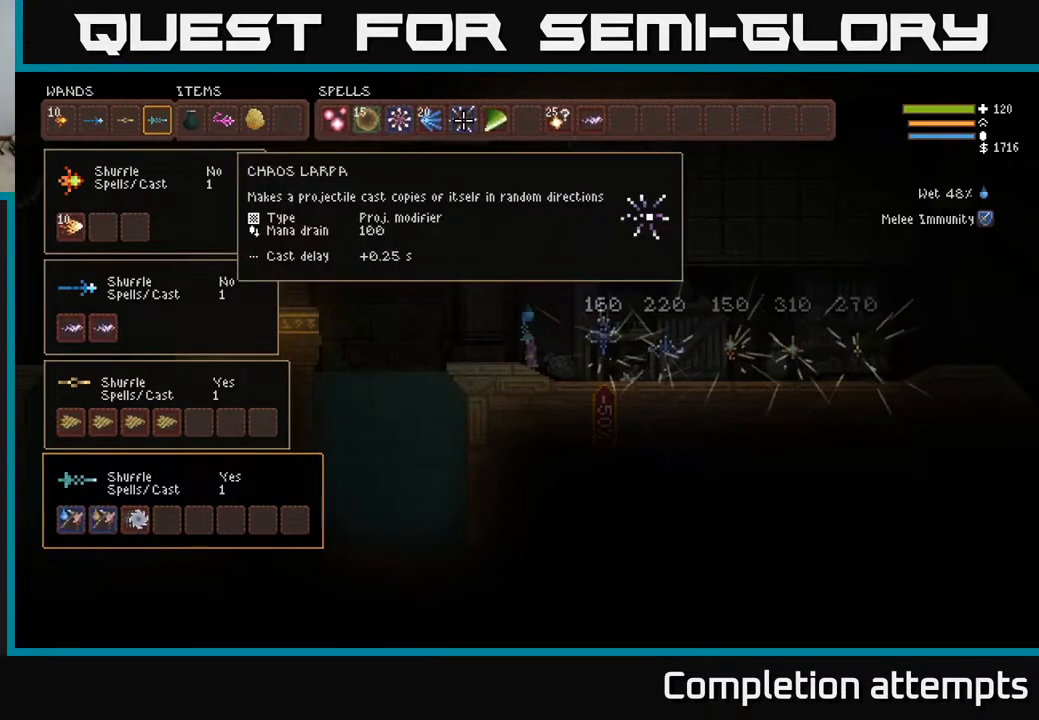
{"buttons": ["B"], "left_stick": "center", "right_stick": "center", "events": [[300, "DPAD_RIGHT", "down"], [383, "B", "down"], [383, "DPAD_RIGHT", "up"]]}
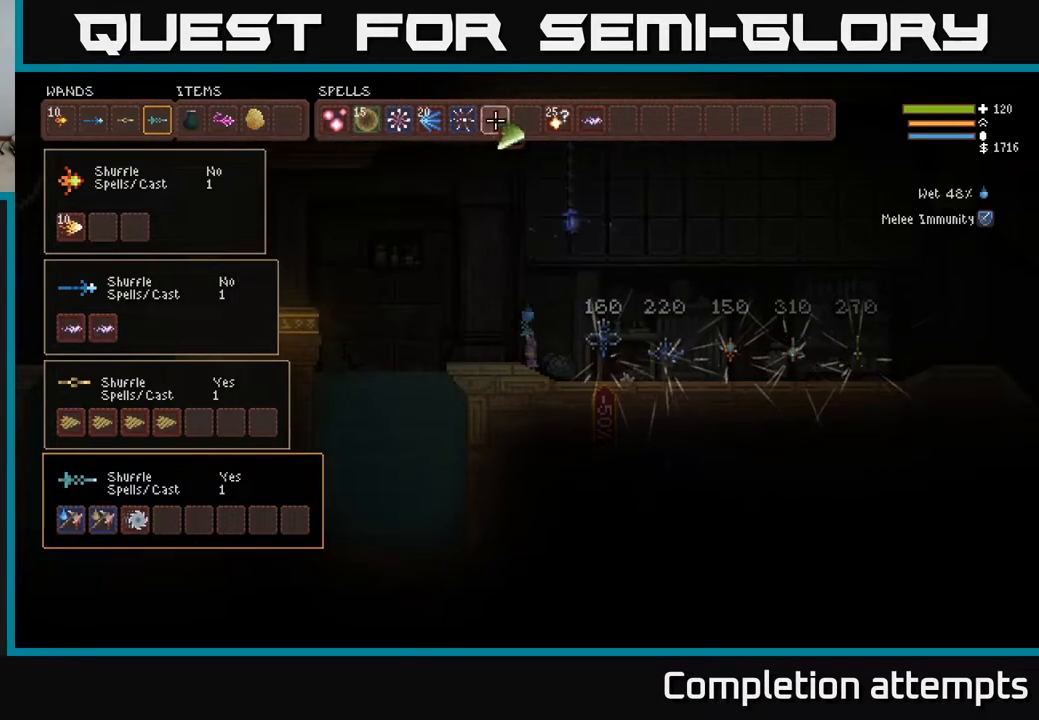
{"buttons": [], "left_stick": "center", "right_stick": "center", "events": [[17, "B", "up"], [50, "DPAD_DOWN", "down"], [150, "DPAD_DOWN", "up"], [367, "DPAD_LEFT", "down"], [450, "DPAD_LEFT", "up"]]}
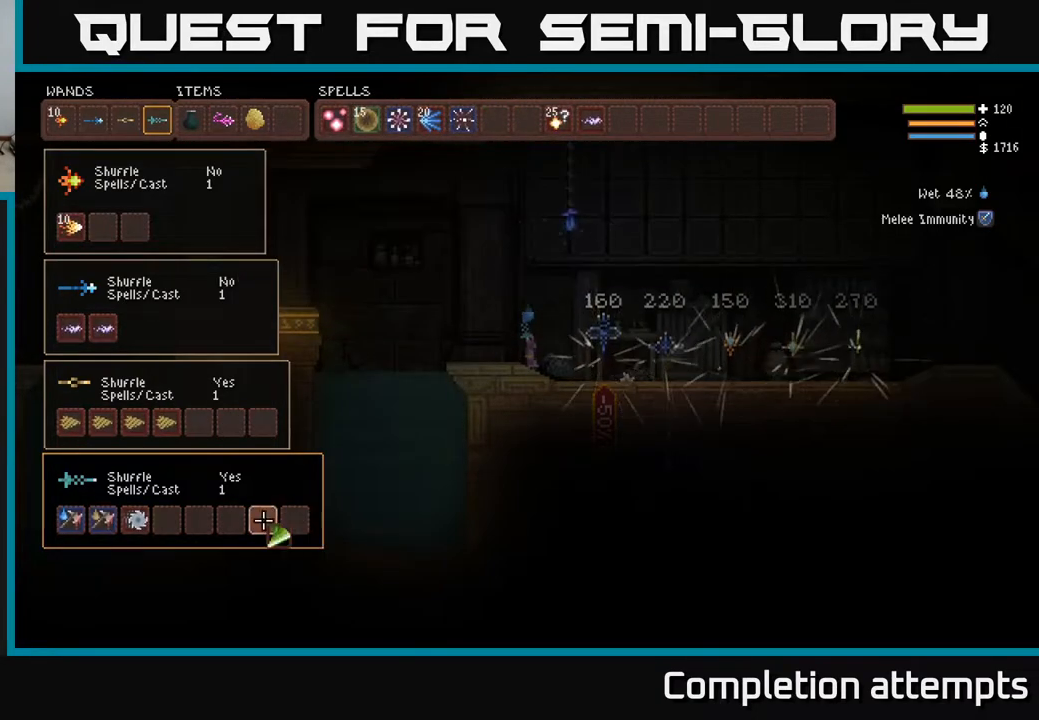
{"buttons": [], "left_stick": "center", "right_stick": "center", "events": [[50, "DPAD_LEFT", "down"], [133, "DPAD_LEFT", "up"], [233, "DPAD_UP", "down"], [350, "DPAD_UP", "up"]]}
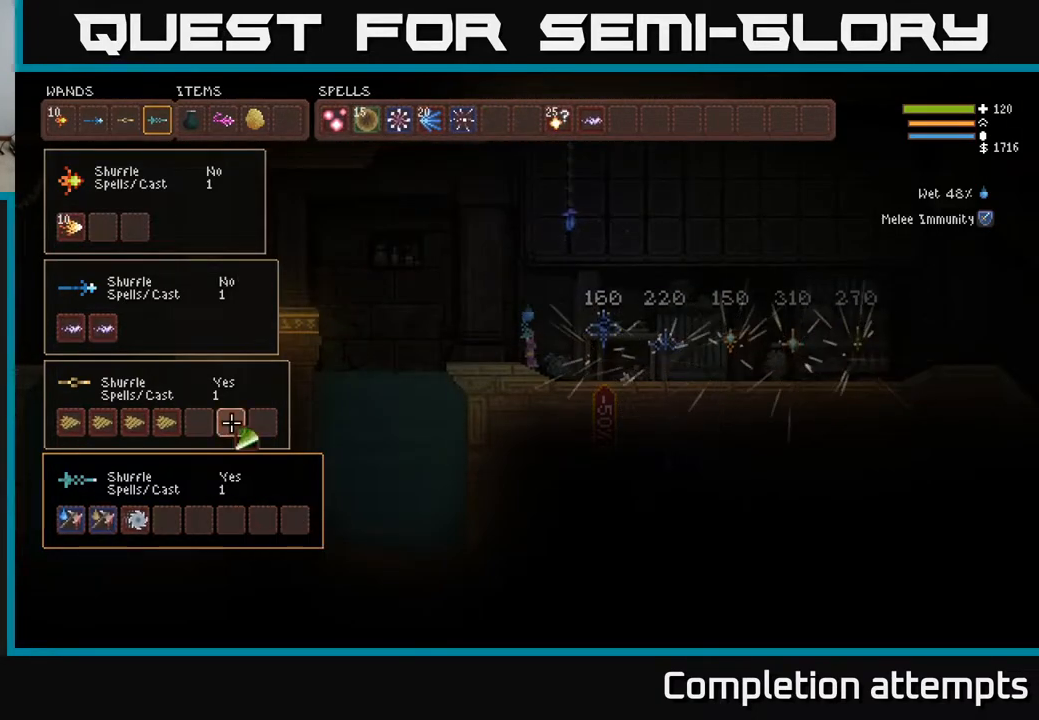
{"buttons": ["DPAD_LEFT"], "left_stick": "center", "right_stick": "center", "events": [[33, "DPAD_LEFT", "down"], [150, "B", "down"], [150, "DPAD_LEFT", "up"], [233, "B", "up"], [317, "B", "down"], [433, "B", "up"], [433, "DPAD_LEFT", "down"]]}
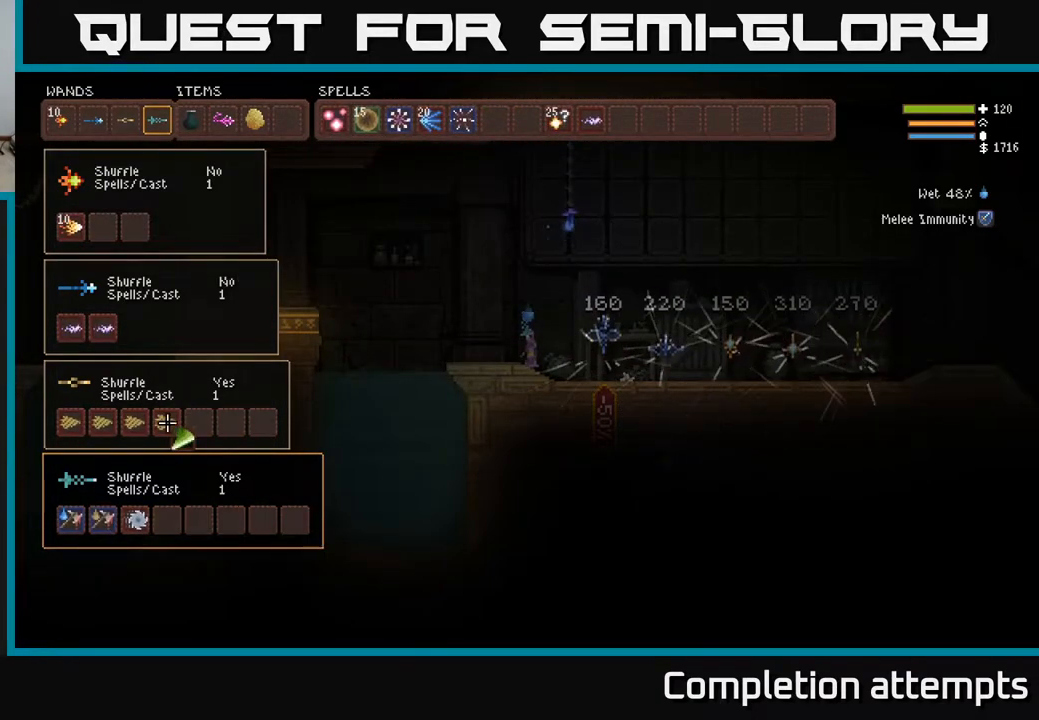
{"buttons": [], "left_stick": "center", "right_stick": "center", "events": [[17, "DPAD_LEFT", "up"], [117, "DPAD_LEFT", "down"], [217, "DPAD_LEFT", "up"], [233, "B", "down"], [333, "B", "up"]]}
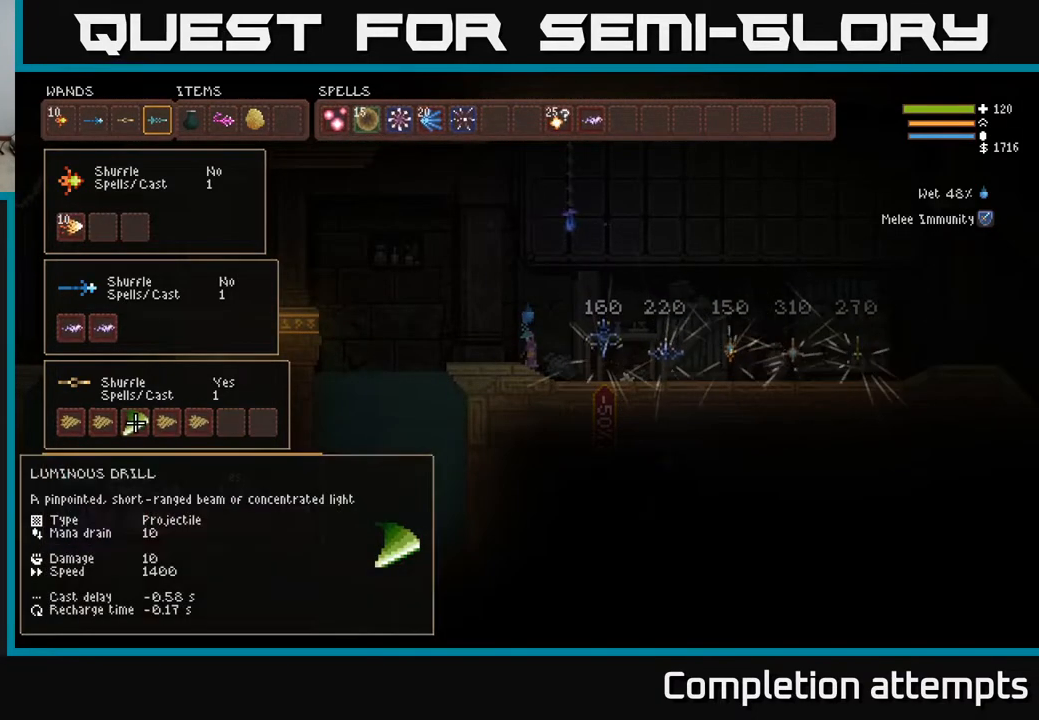
{"buttons": ["L1"], "left_stick": "left", "right_stick": "center", "events": [[133, "SELECT", "down"], [233, "SELECT", "up"], [383, "left_stick", "left"], [433, "L1", "down"]]}
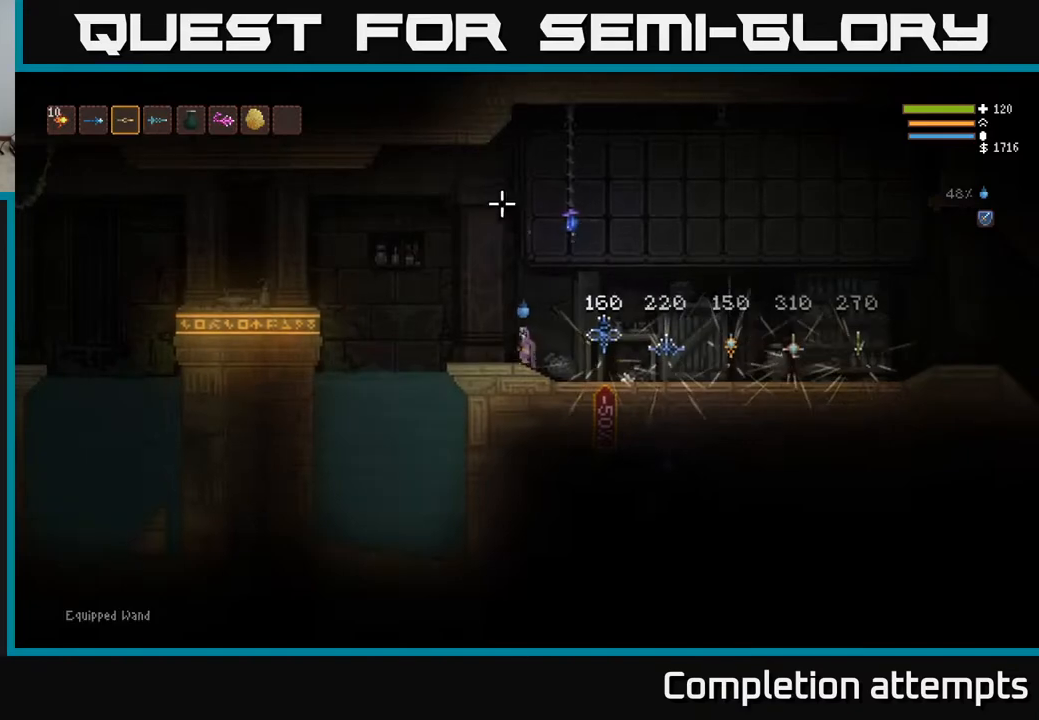
{"buttons": ["R2"], "left_stick": "center", "right_stick": "left", "events": [[33, "L1", "up"], [50, "right_stick", "left"], [117, "left_stick", "center"], [233, "R2", "down"]]}
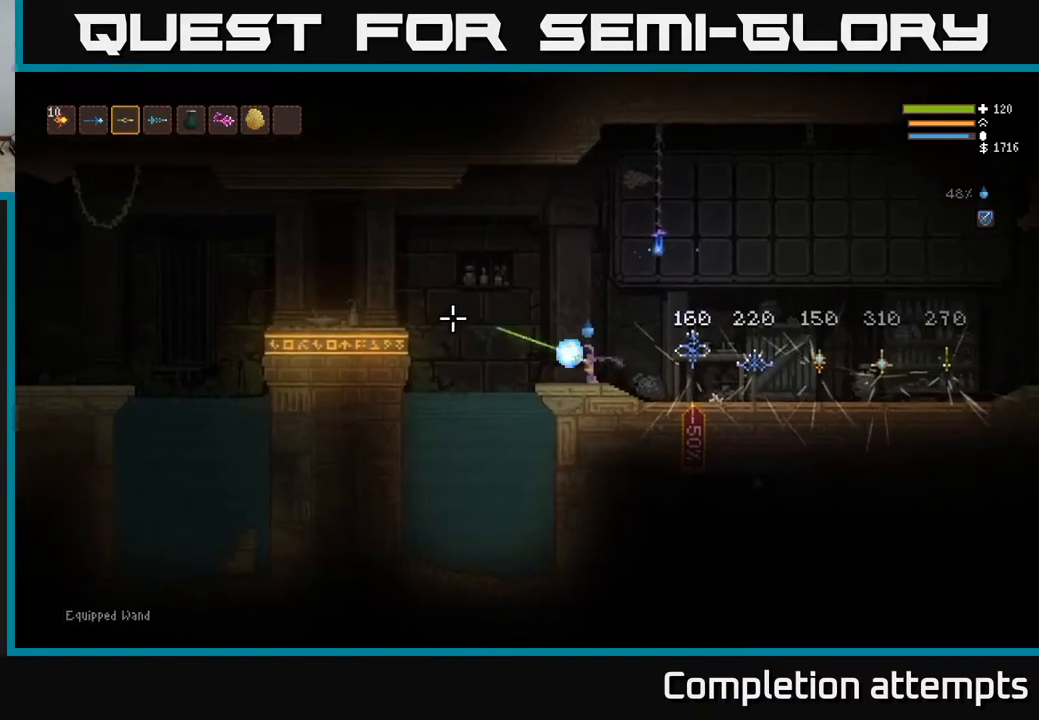
{"buttons": ["R2"], "left_stick": "center", "right_stick": "left", "events": []}
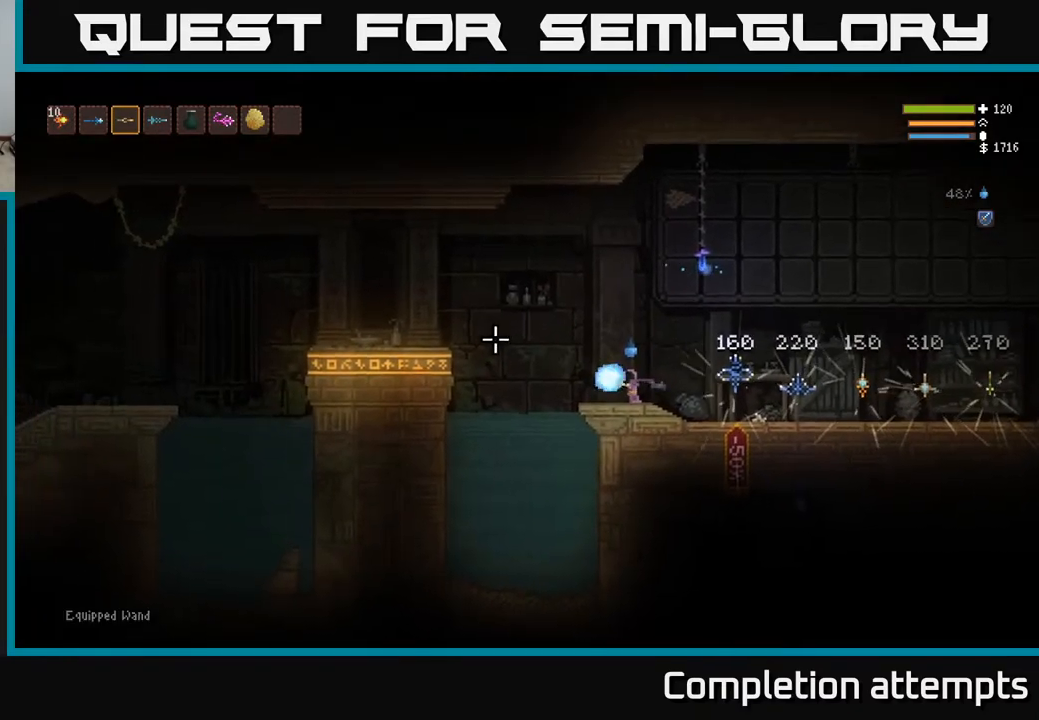
{"buttons": ["R2"], "left_stick": "center", "right_stick": "left", "events": []}
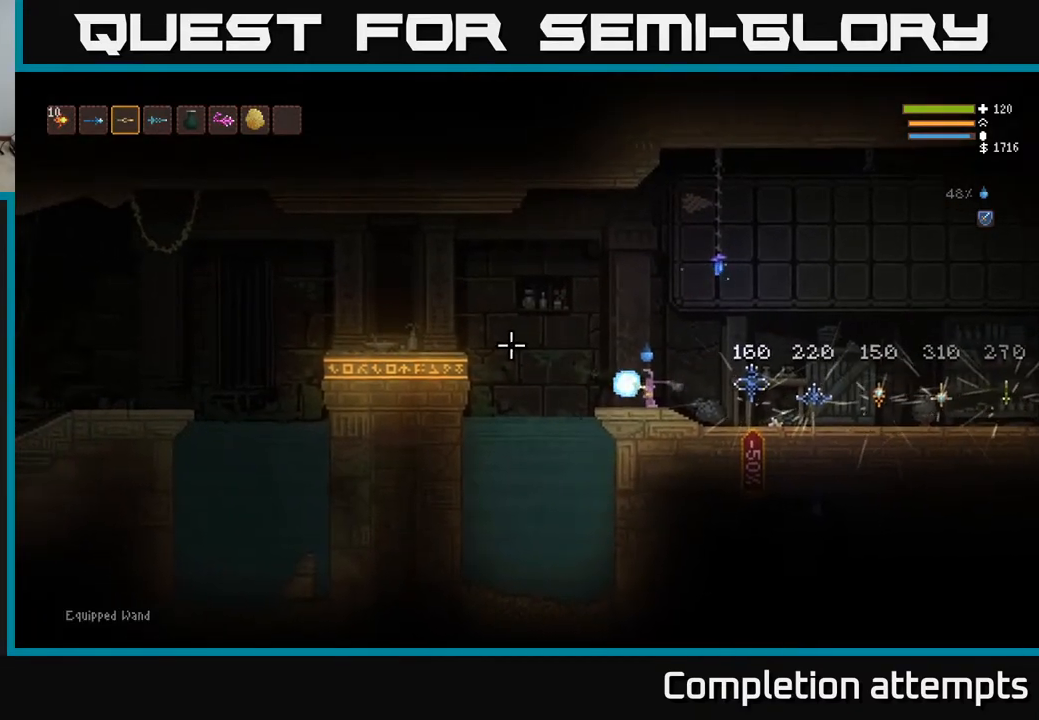
{"buttons": ["R2"], "left_stick": "center", "right_stick": "left", "events": []}
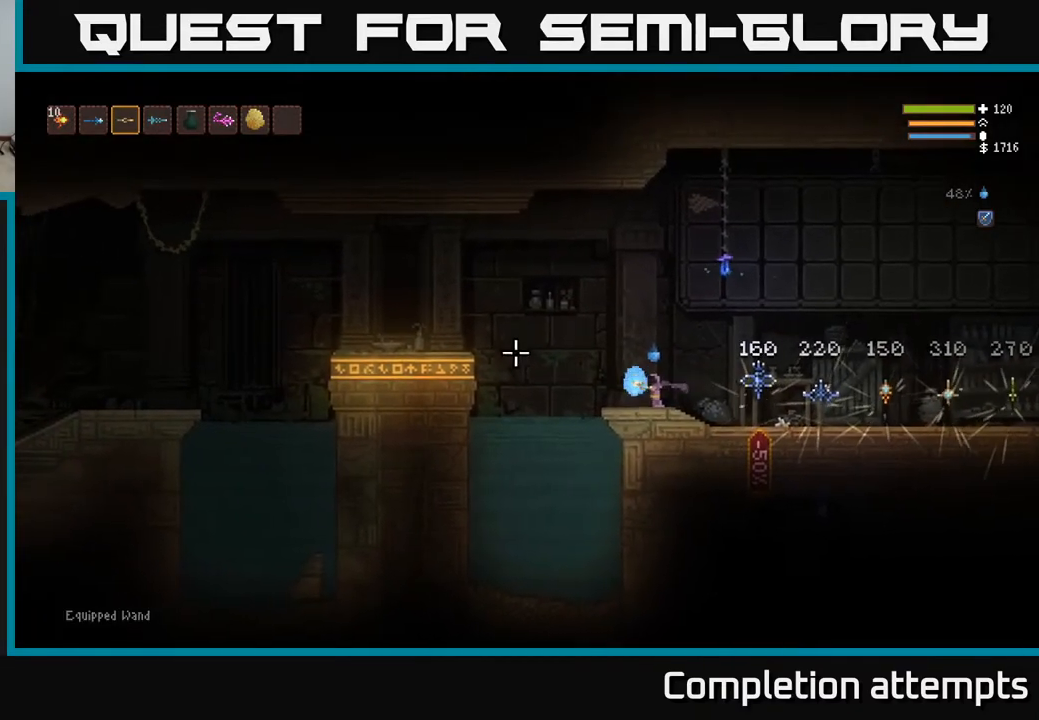
{"buttons": ["R2"], "left_stick": "center", "right_stick": "left", "events": [[133, "left_stick", "left"], [417, "left_stick", "center"]]}
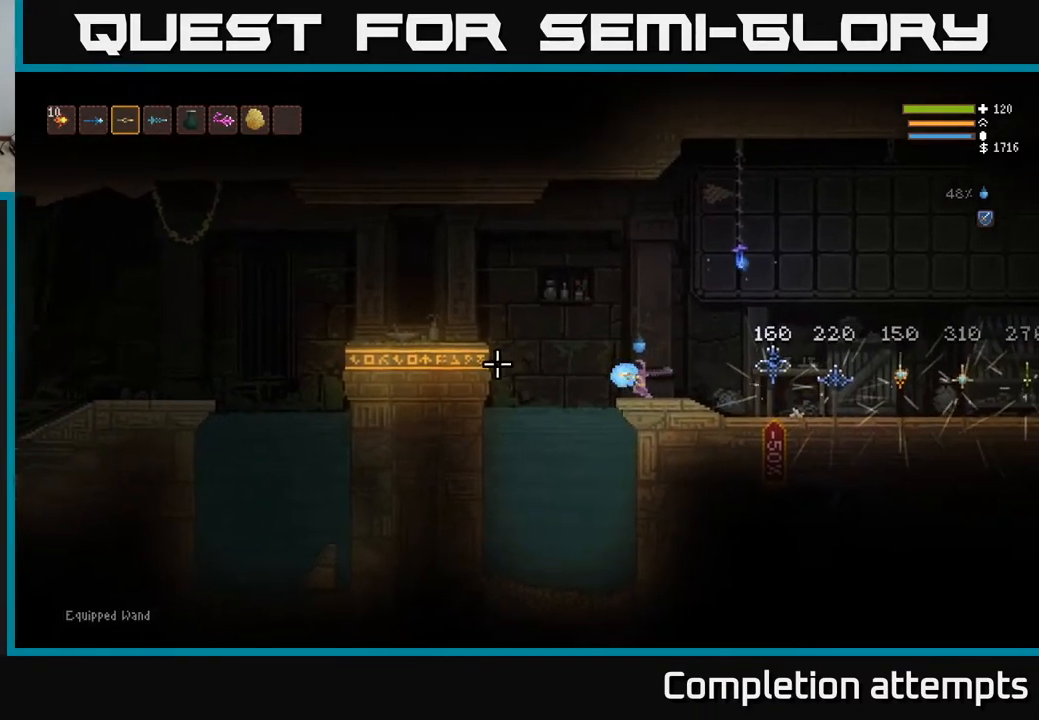
{"buttons": ["R2"], "left_stick": "center", "right_stick": "left", "events": []}
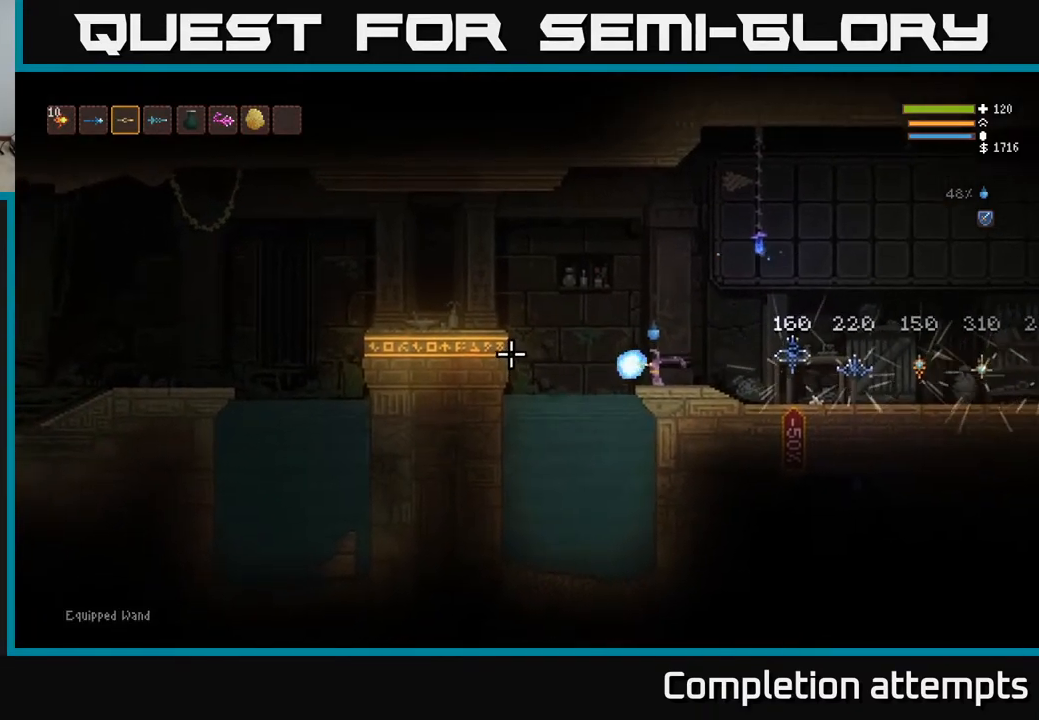
{"buttons": ["R2"], "left_stick": "center", "right_stick": "left", "events": []}
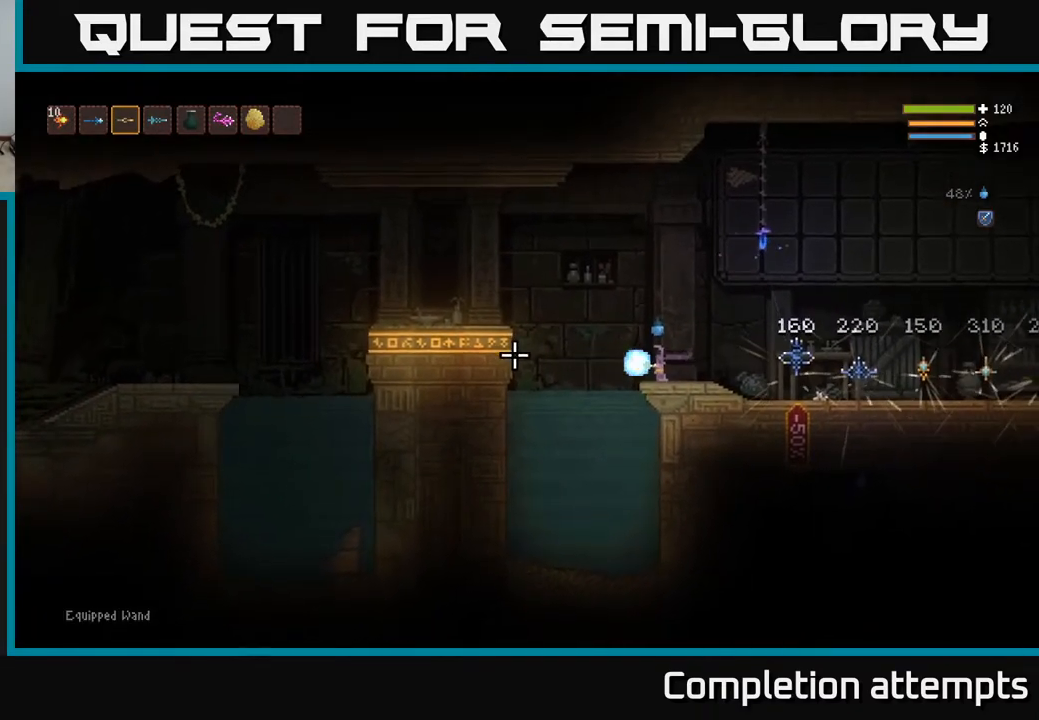
{"buttons": [], "left_stick": "center", "right_stick": "center", "events": [[250, "R2", "up"], [500, "right_stick", "center"]]}
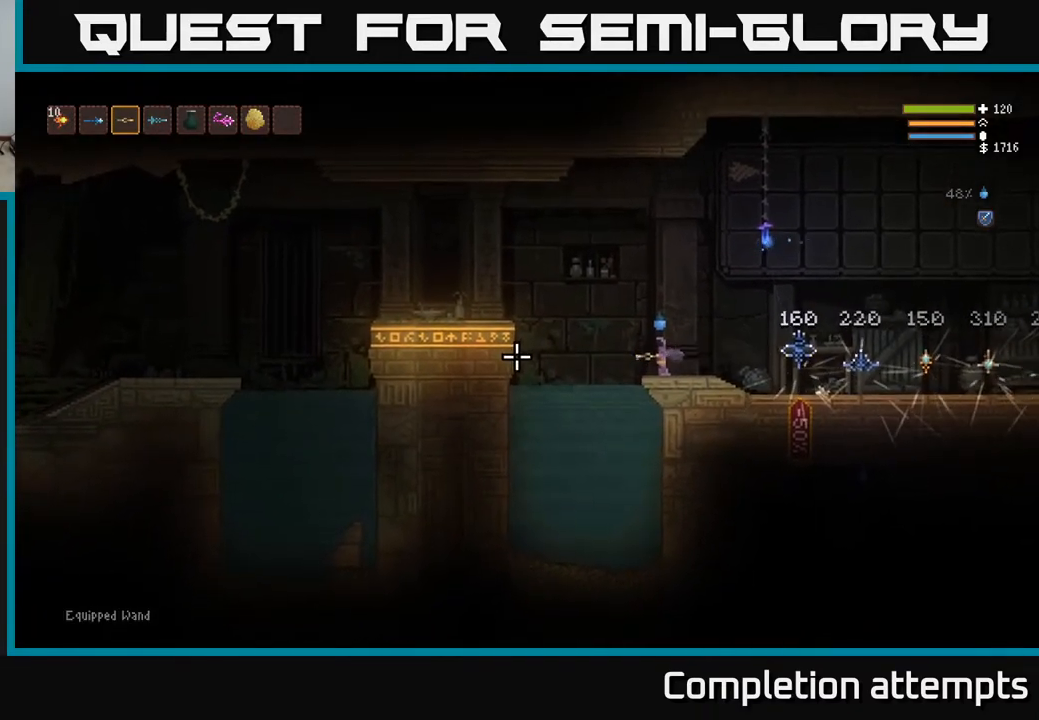
{"buttons": [], "left_stick": "center", "right_stick": "center", "events": [[17, "SELECT", "down"], [133, "SELECT", "up"], [417, "DPAD_DOWN", "down"], [500, "DPAD_DOWN", "up"]]}
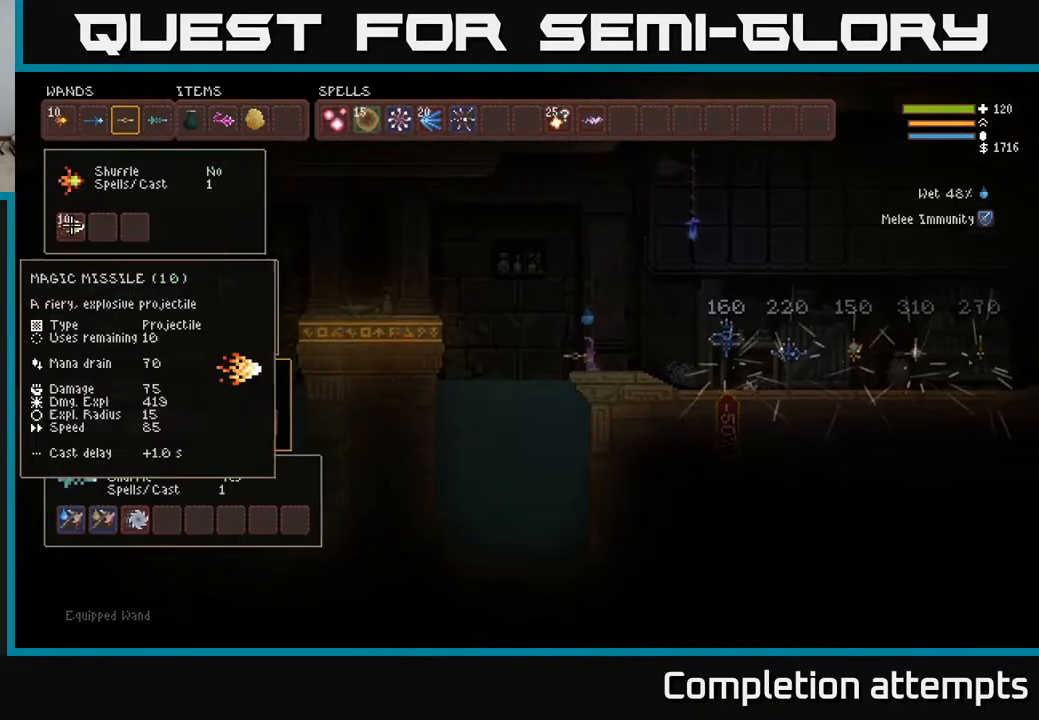
{"buttons": [], "left_stick": "center", "right_stick": "center", "events": [[100, "DPAD_DOWN", "down"], [217, "DPAD_DOWN", "up"], [283, "DPAD_DOWN", "down"], [417, "DPAD_DOWN", "up"]]}
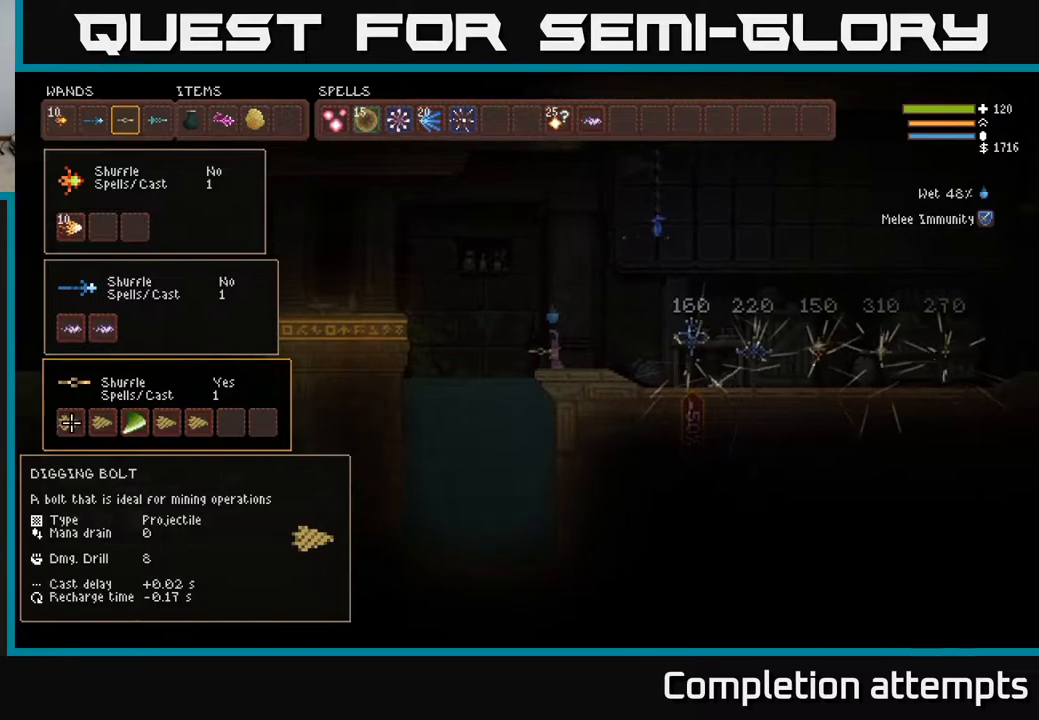
{"buttons": ["DPAD_LEFT"], "left_stick": "center", "right_stick": "center", "events": [[83, "DPAD_RIGHT", "down"], [217, "DPAD_RIGHT", "up"], [283, "DPAD_RIGHT", "down"], [367, "DPAD_RIGHT", "up"], [383, "B", "down"], [483, "B", "up"], [483, "DPAD_LEFT", "down"]]}